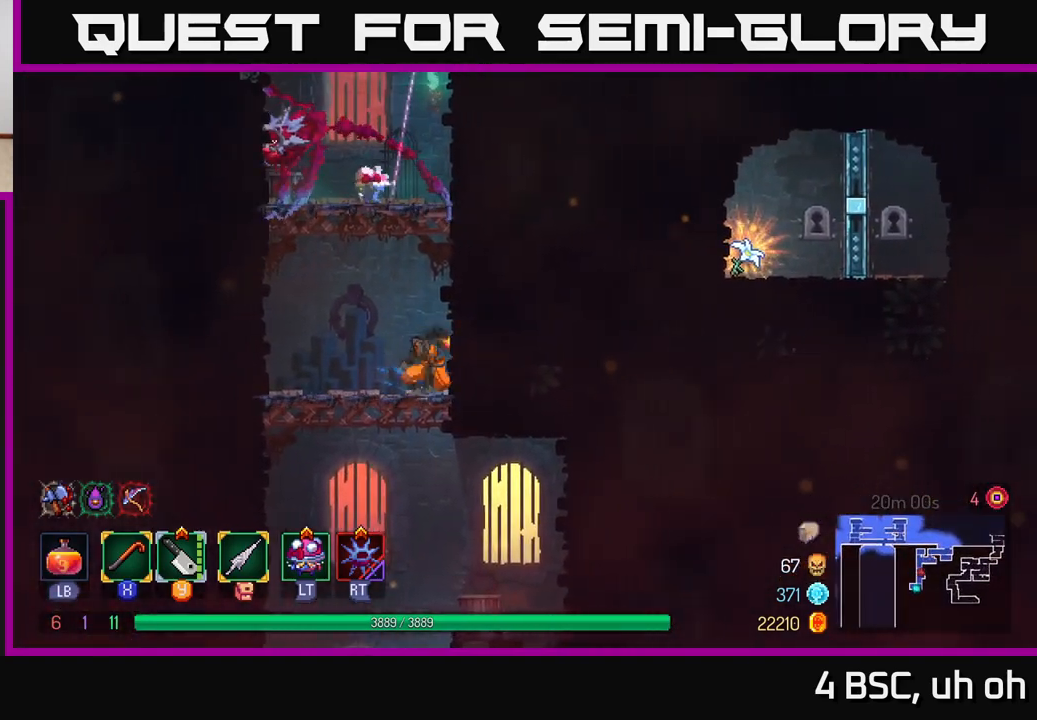
Gameplay with a controller (Xbox layout); each line is a JSON object with the inputs held at the frame after it. "events" lists button and stick changes between this image and that frame as [ms after this image, input, new state], when the widget could be followed in between.
{"buttons": [], "left_stick": "down", "right_stick": "center", "events": [[450, "left_stick", "down"]]}
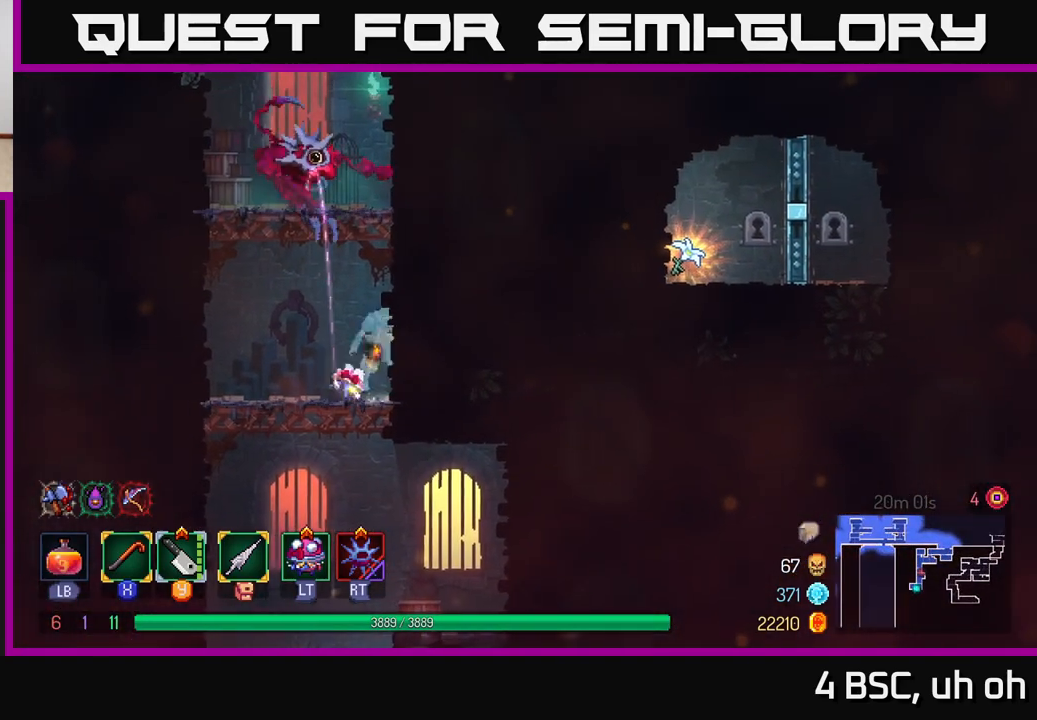
{"buttons": [], "left_stick": "right", "right_stick": "center", "events": [[17, "A", "down"], [133, "A", "up"], [217, "left_stick", "right"]]}
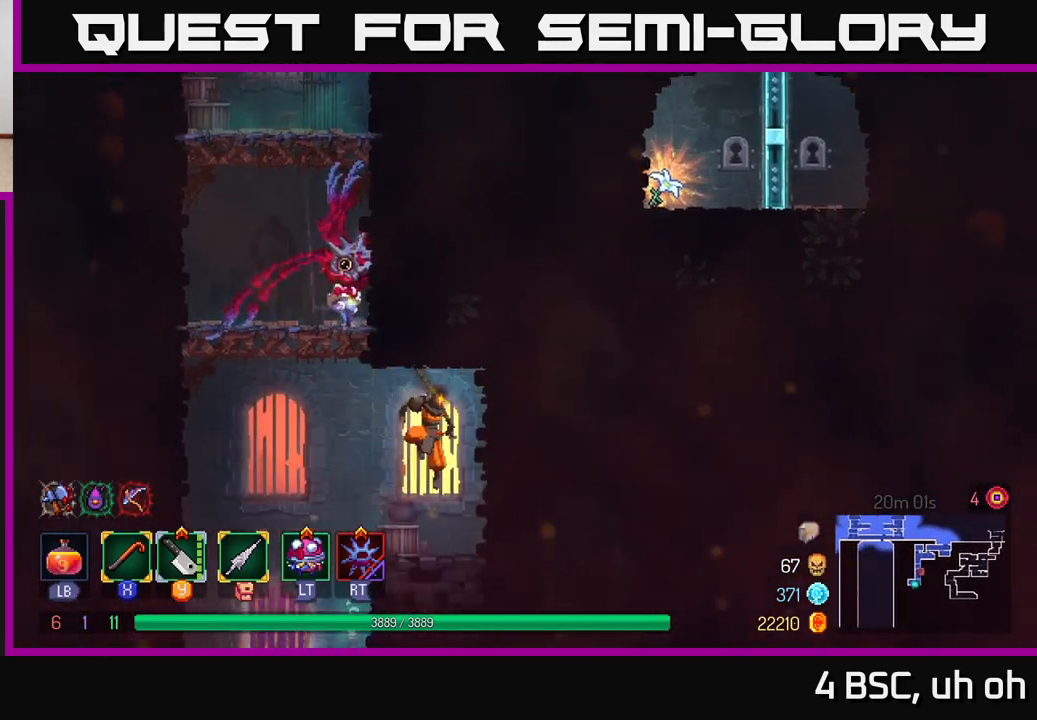
{"buttons": [], "left_stick": "right", "right_stick": "center", "events": [[83, "A", "down"], [233, "A", "up"], [283, "A", "down"], [417, "A", "up"]]}
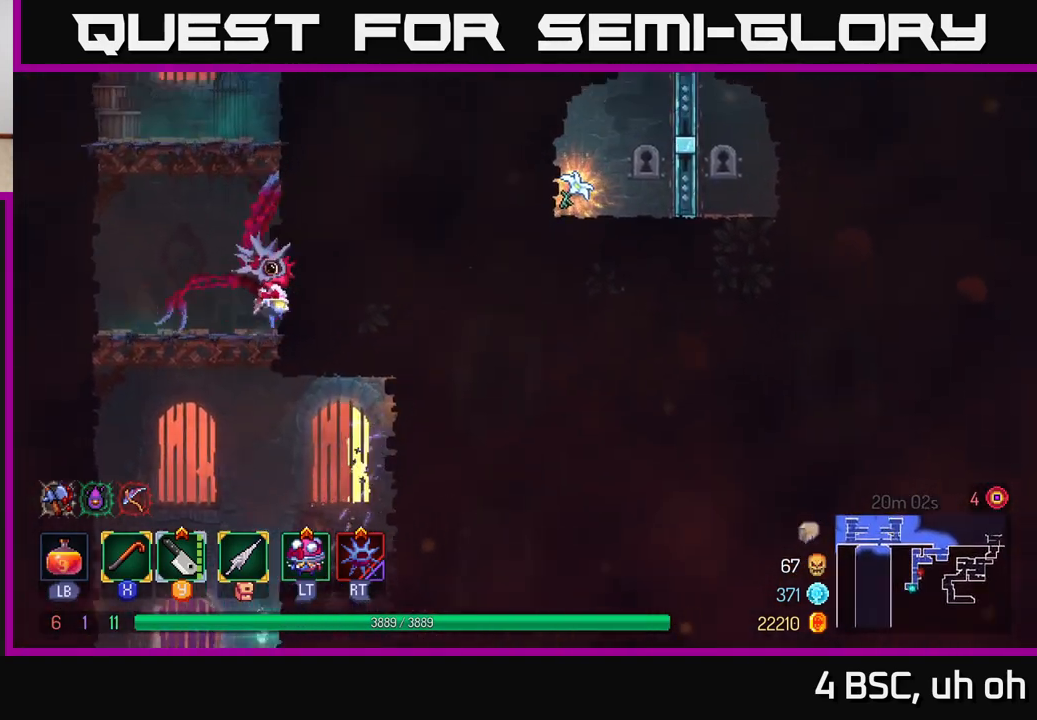
{"buttons": [], "left_stick": "right", "right_stick": "center", "events": [[67, "A", "down"], [183, "A", "up"]]}
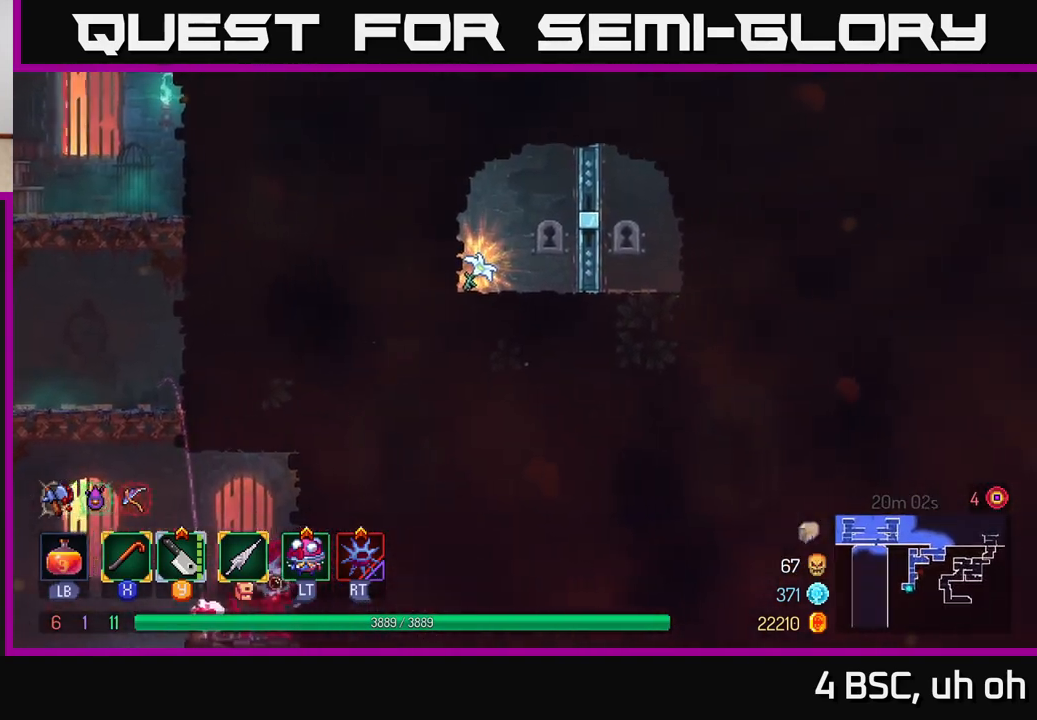
{"buttons": [], "left_stick": "right", "right_stick": "center", "events": [[383, "A", "down"], [483, "A", "up"]]}
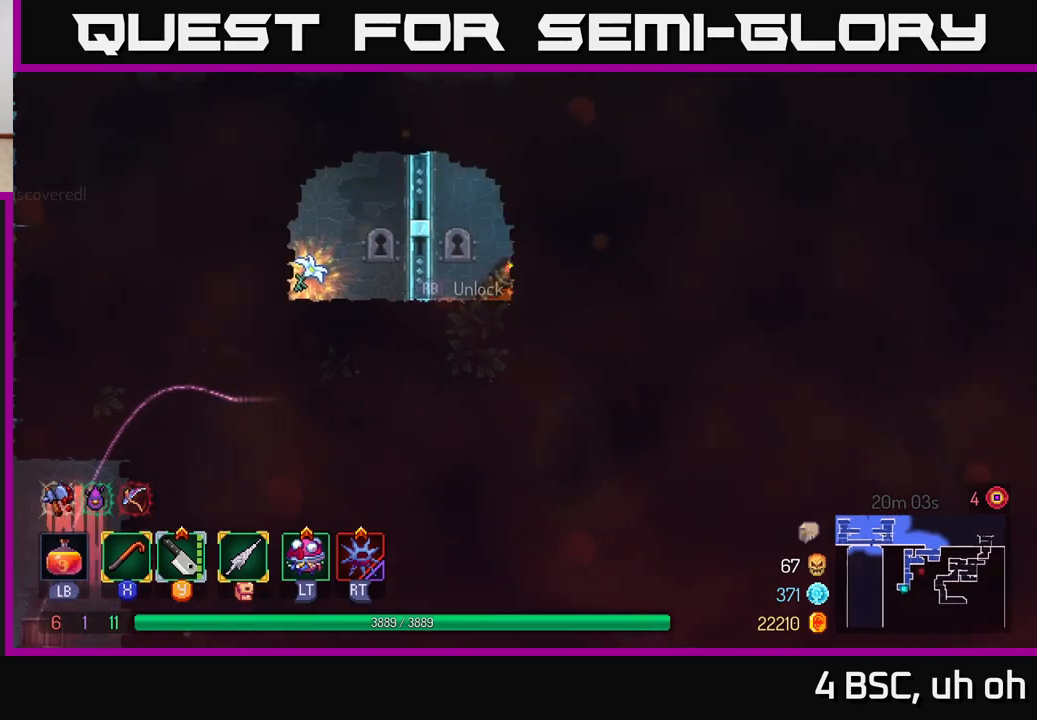
{"buttons": [], "left_stick": "left", "right_stick": "center", "events": [[67, "A", "down"], [100, "left_stick", "up-left"], [167, "left_stick", "left"], [183, "A", "up"], [267, "R1", "down"], [350, "R1", "up"]]}
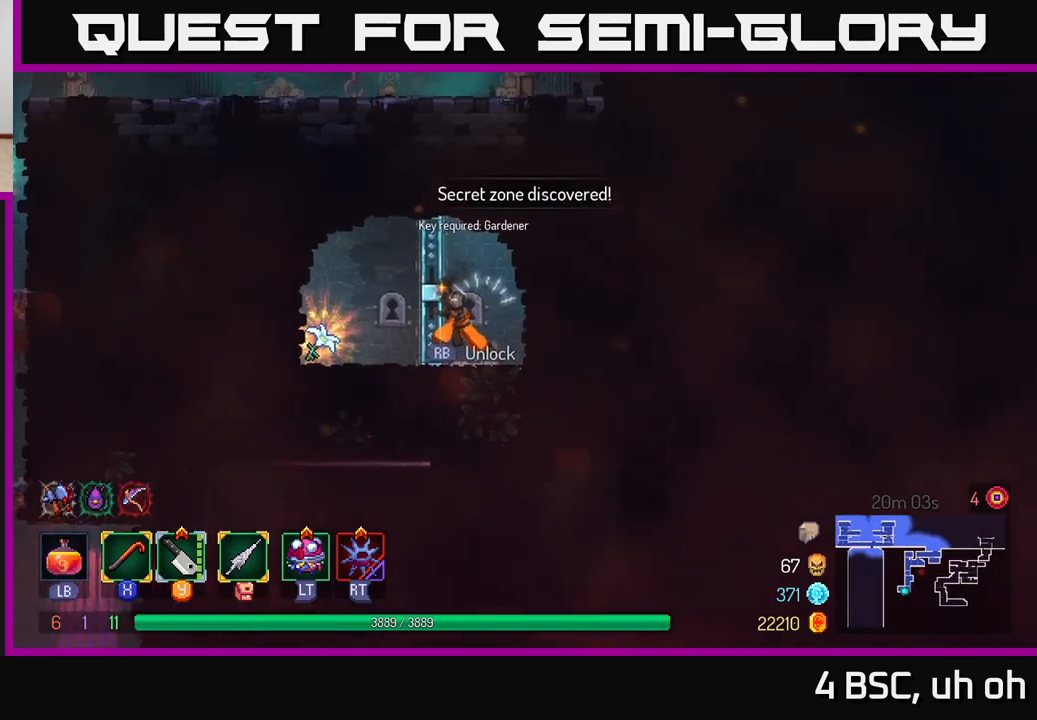
{"buttons": [], "left_stick": "down-right", "right_stick": "center", "events": [[150, "R1", "down"], [217, "R1", "up"], [283, "left_stick", "center"], [350, "left_stick", "right"], [500, "left_stick", "down-right"]]}
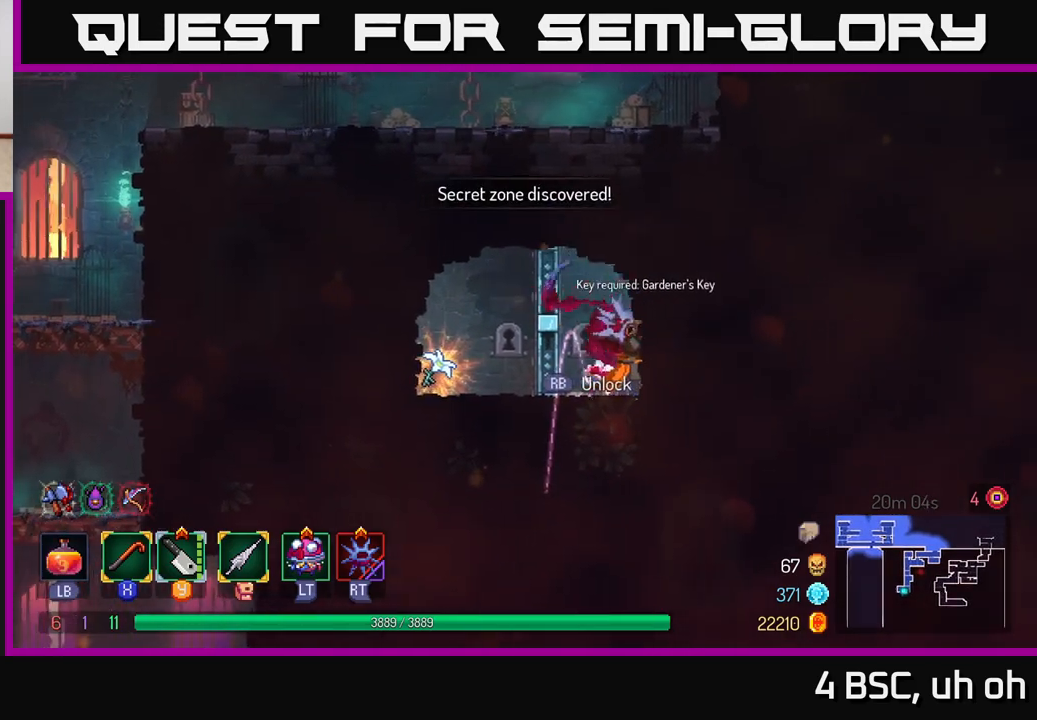
{"buttons": [], "left_stick": "left", "right_stick": "center", "events": [[17, "left_stick", "down"], [67, "A", "down"], [150, "A", "up"], [317, "left_stick", "center"], [467, "left_stick", "left"]]}
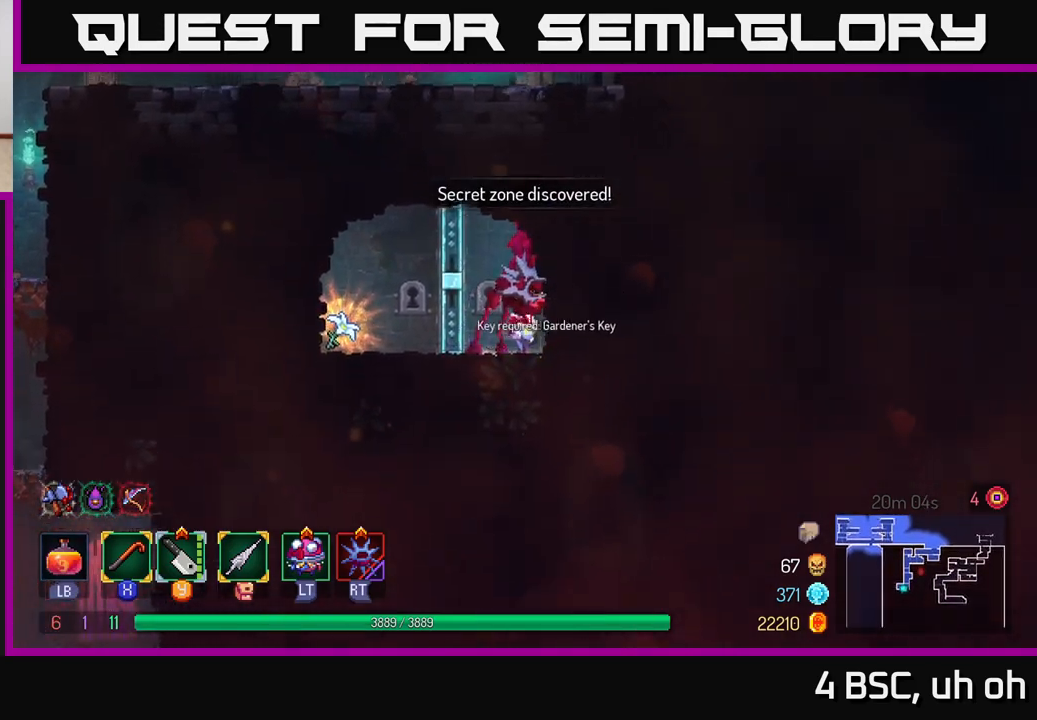
{"buttons": [], "left_stick": "left", "right_stick": "center", "events": [[167, "B", "down"], [283, "B", "up"]]}
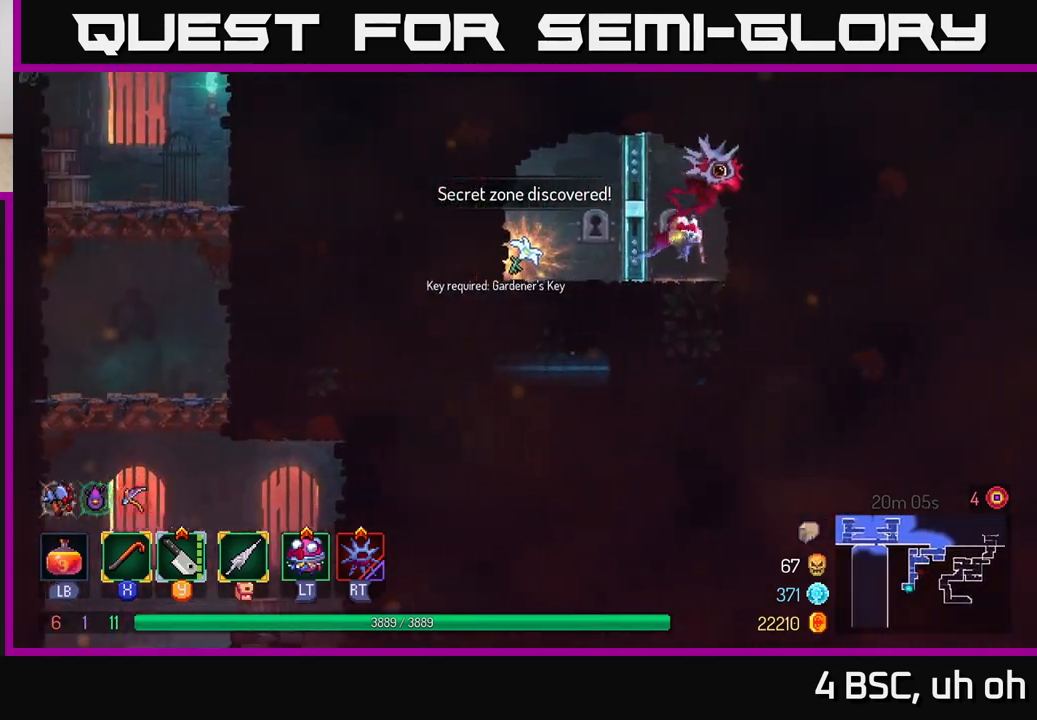
{"buttons": ["B"], "left_stick": "left", "right_stick": "center", "events": [[417, "B", "down"]]}
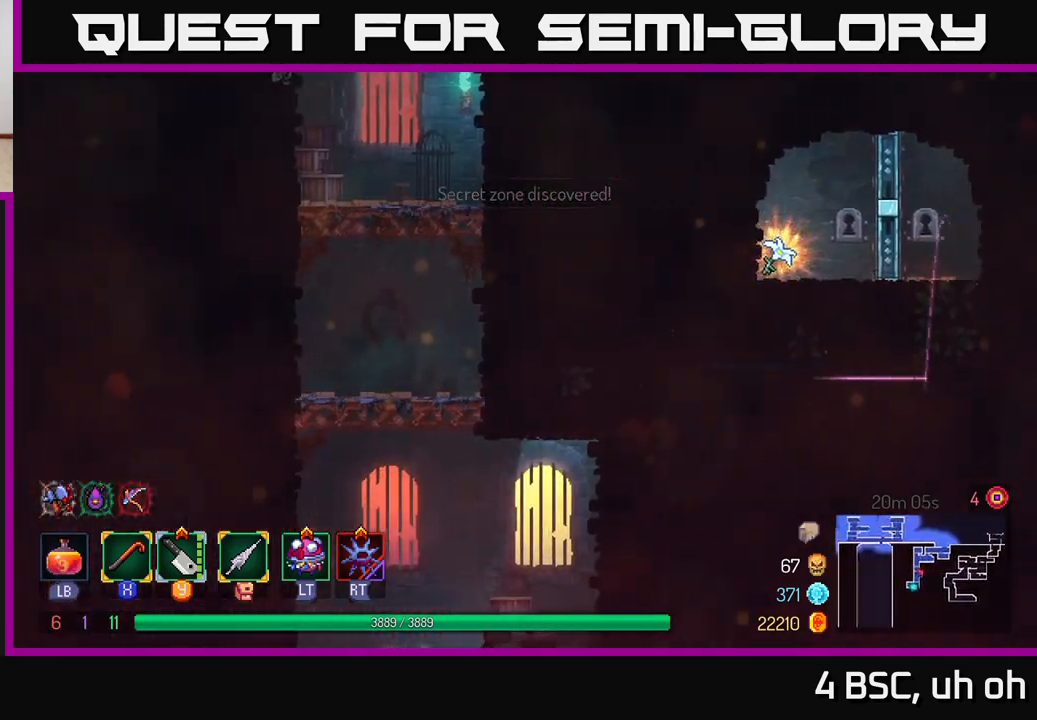
{"buttons": [], "left_stick": "left", "right_stick": "center", "events": [[33, "B", "up"], [333, "A", "down"], [483, "A", "up"]]}
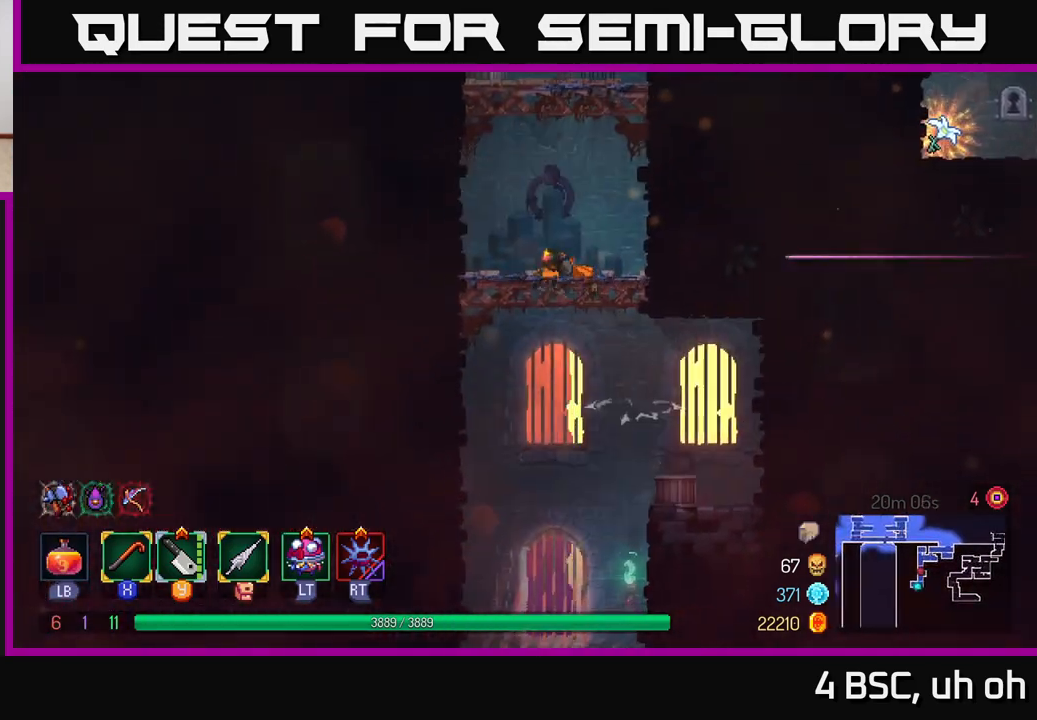
{"buttons": ["A"], "left_stick": "left", "right_stick": "center", "events": [[333, "A", "down"]]}
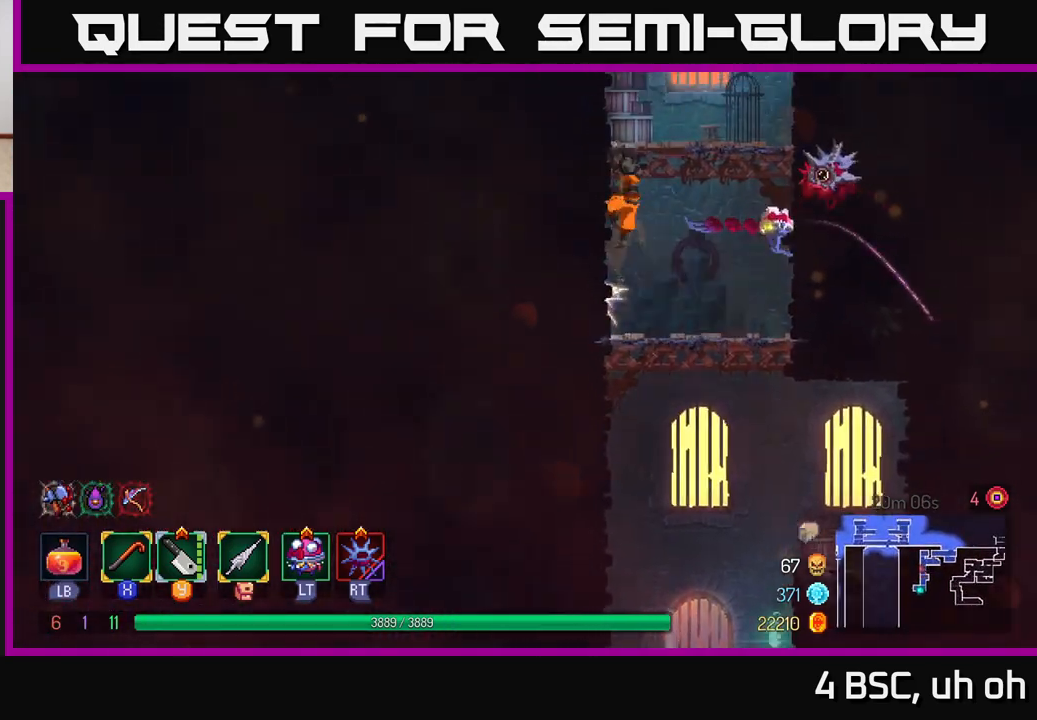
{"buttons": [], "left_stick": "right", "right_stick": "center", "events": [[17, "A", "up"], [283, "left_stick", "right"], [317, "A", "down"], [483, "A", "up"]]}
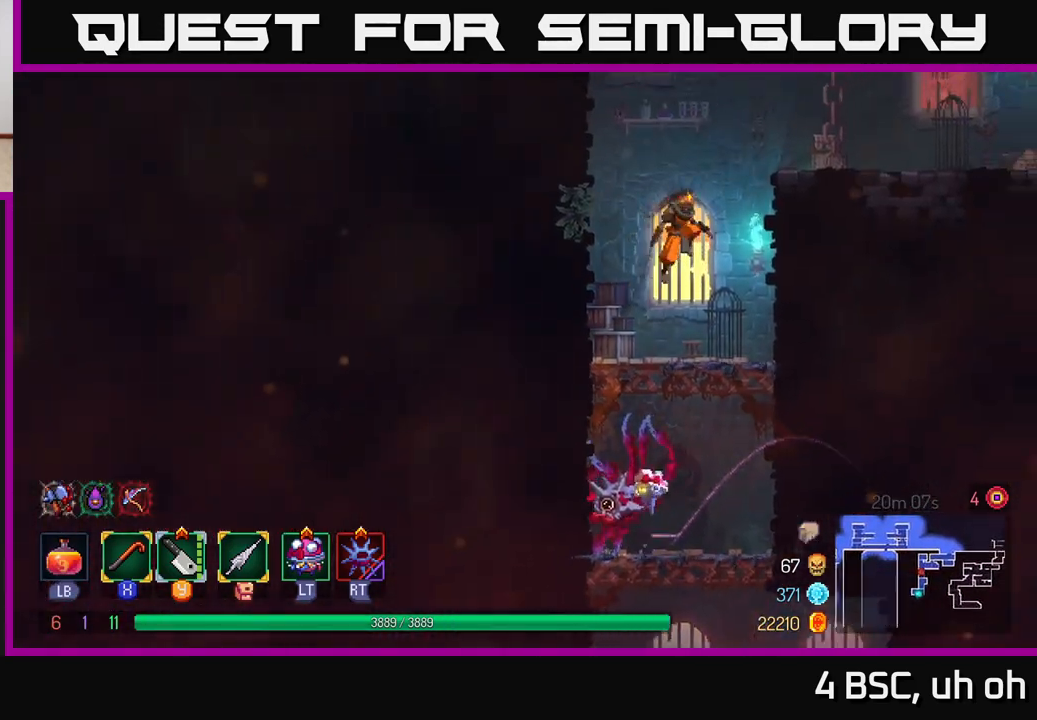
{"buttons": [], "left_stick": "right", "right_stick": "center", "events": [[67, "A", "down"], [233, "A", "up"], [367, "B", "down"], [500, "B", "up"]]}
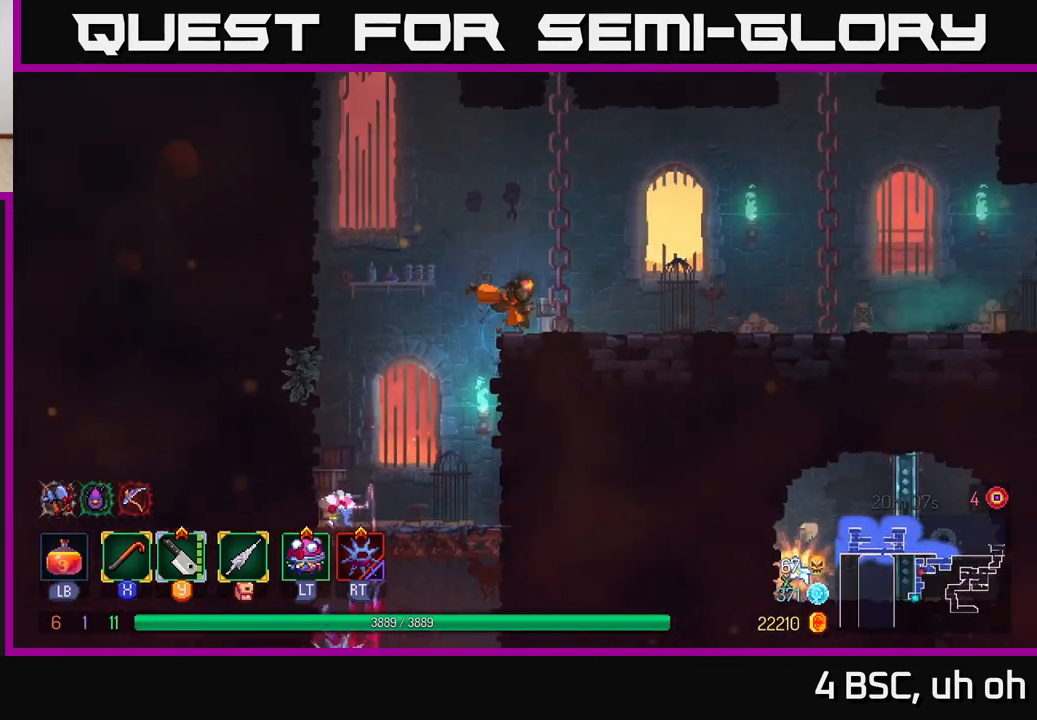
{"buttons": [], "left_stick": "right", "right_stick": "center", "events": []}
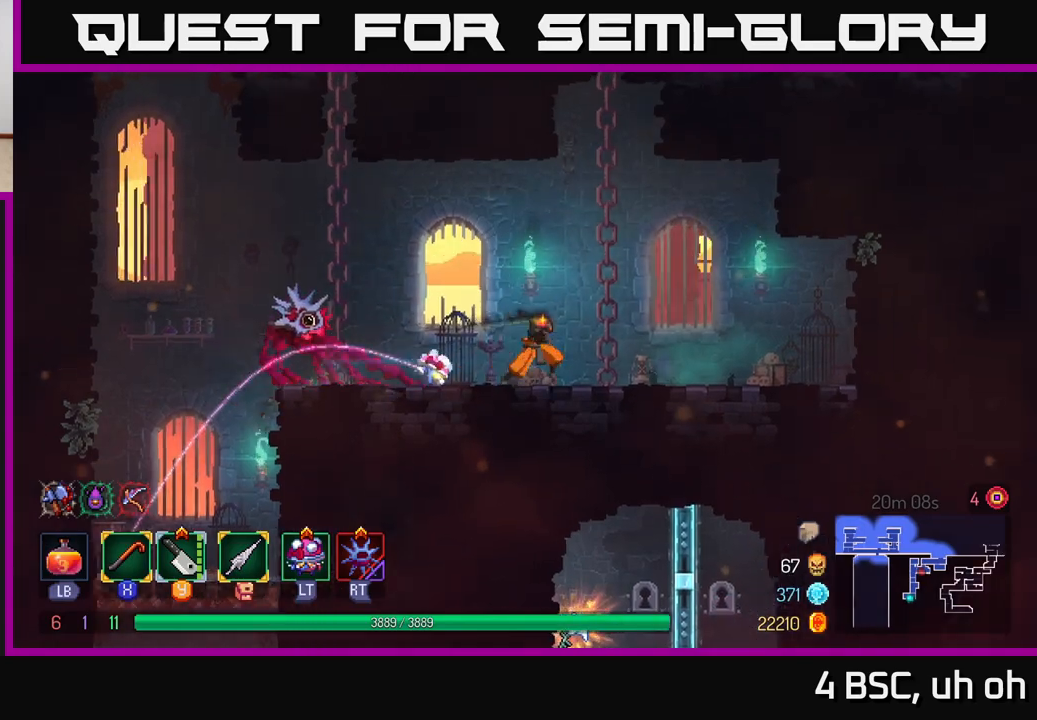
{"buttons": [], "left_stick": "up", "right_stick": "center", "events": [[33, "A", "down"], [133, "left_stick", "up"], [183, "A", "up"]]}
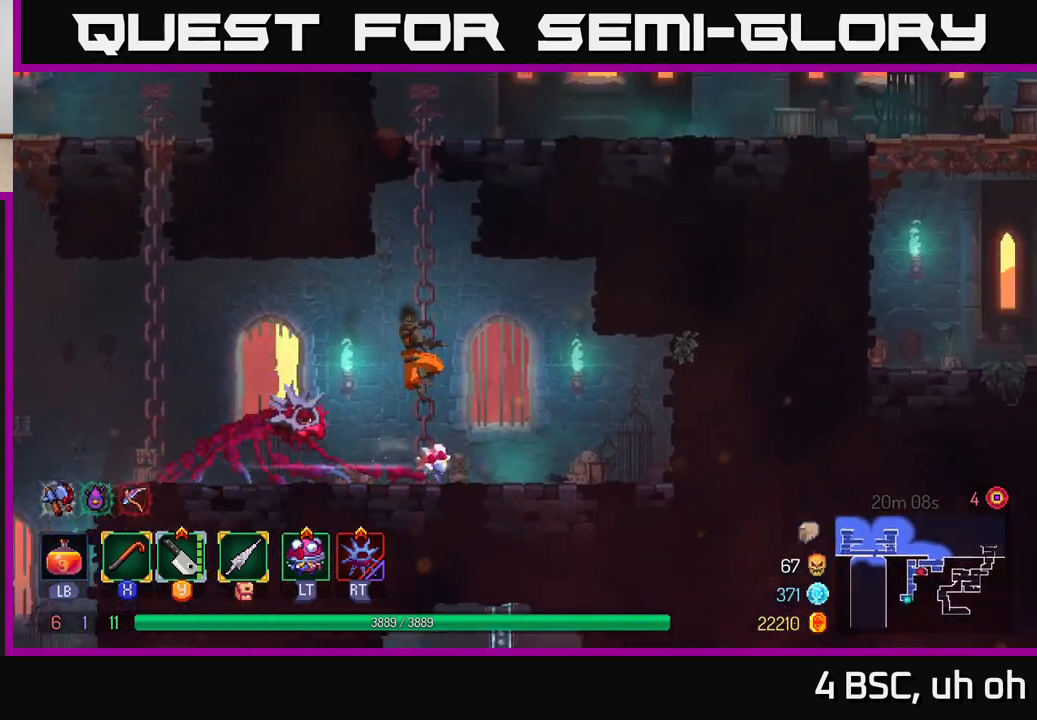
{"buttons": ["A"], "left_stick": "up", "right_stick": "center", "events": [[233, "A", "down"], [333, "A", "up"], [467, "A", "down"]]}
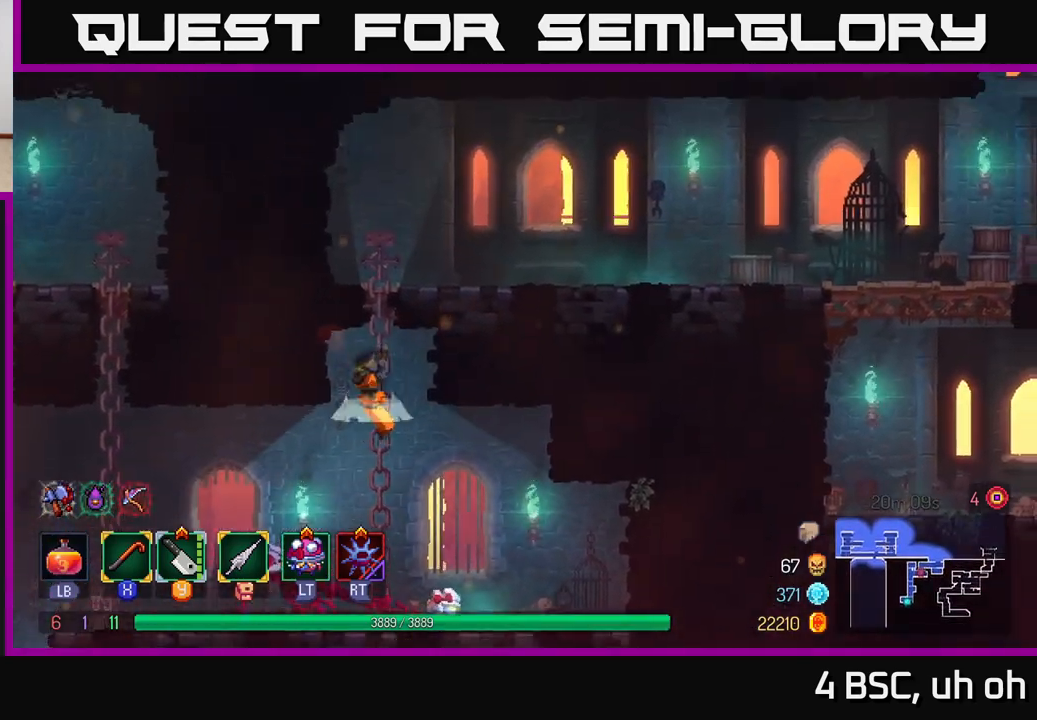
{"buttons": [], "left_stick": "up-right", "right_stick": "center", "events": [[100, "A", "up"], [283, "A", "down"], [450, "left_stick", "up-right"], [483, "A", "up"]]}
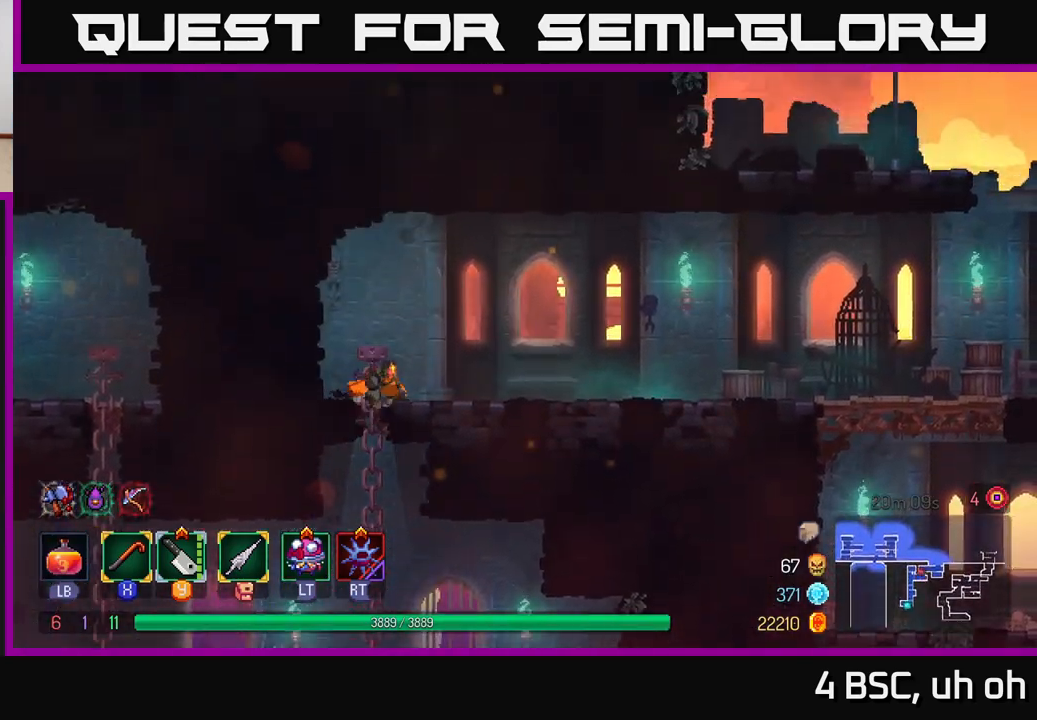
{"buttons": [], "left_stick": "right", "right_stick": "center", "events": [[83, "left_stick", "right"], [183, "B", "down"], [317, "B", "up"]]}
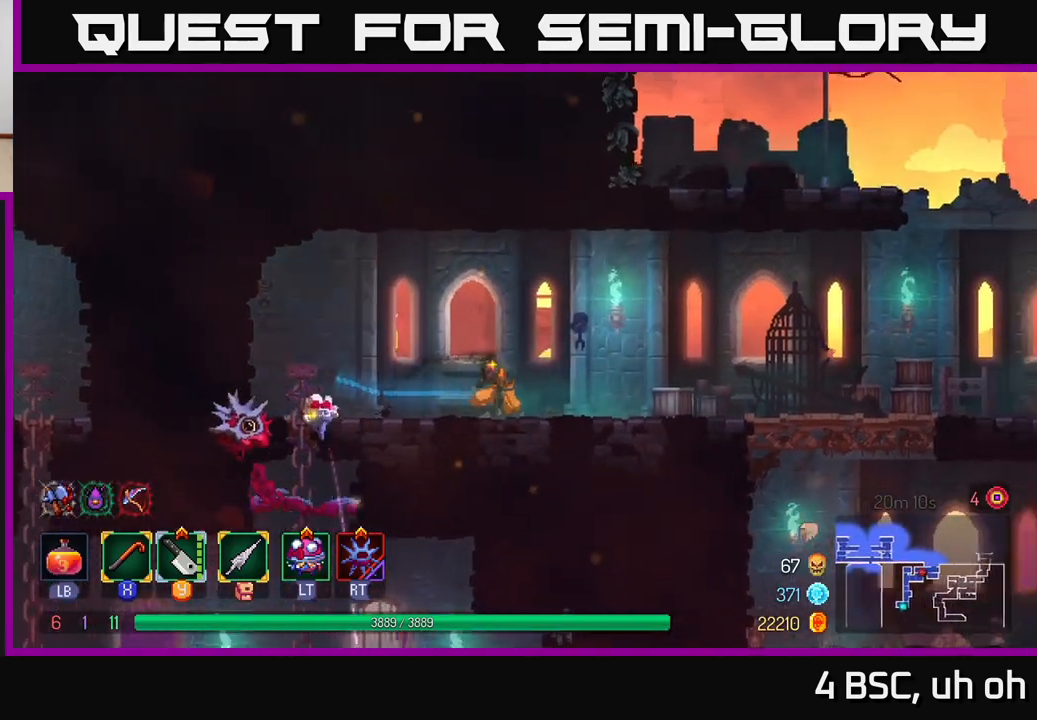
{"buttons": [], "left_stick": "right", "right_stick": "center", "events": [[117, "A", "down"], [300, "A", "up"]]}
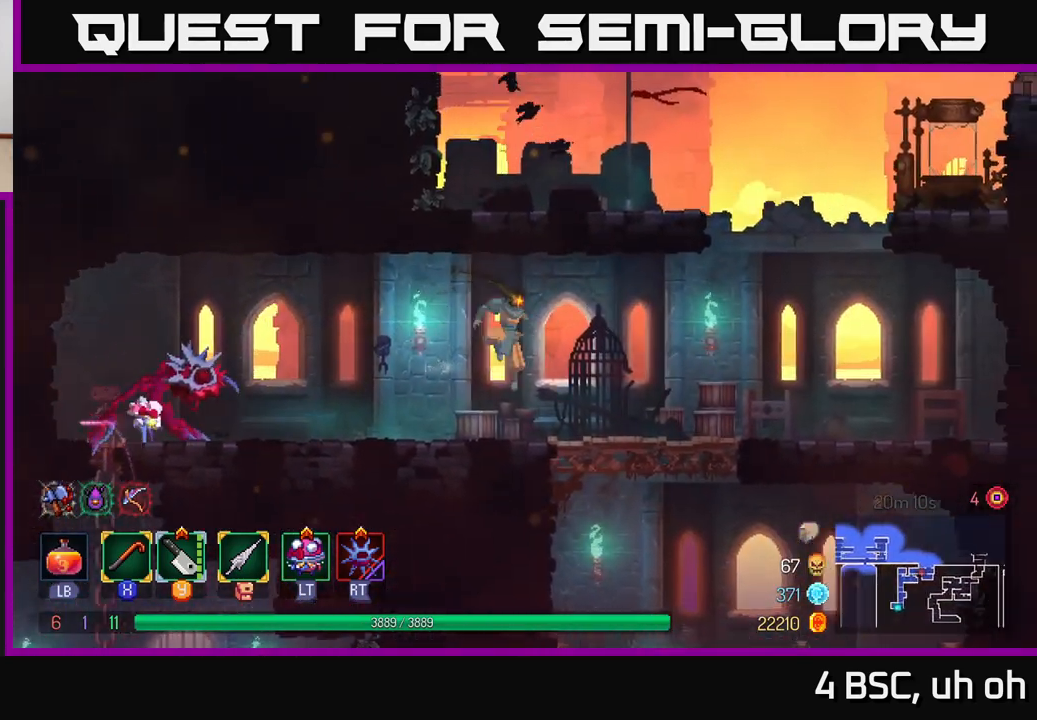
{"buttons": [], "left_stick": "center", "right_stick": "center", "events": [[250, "A", "down"], [400, "A", "up"], [483, "left_stick", "center"]]}
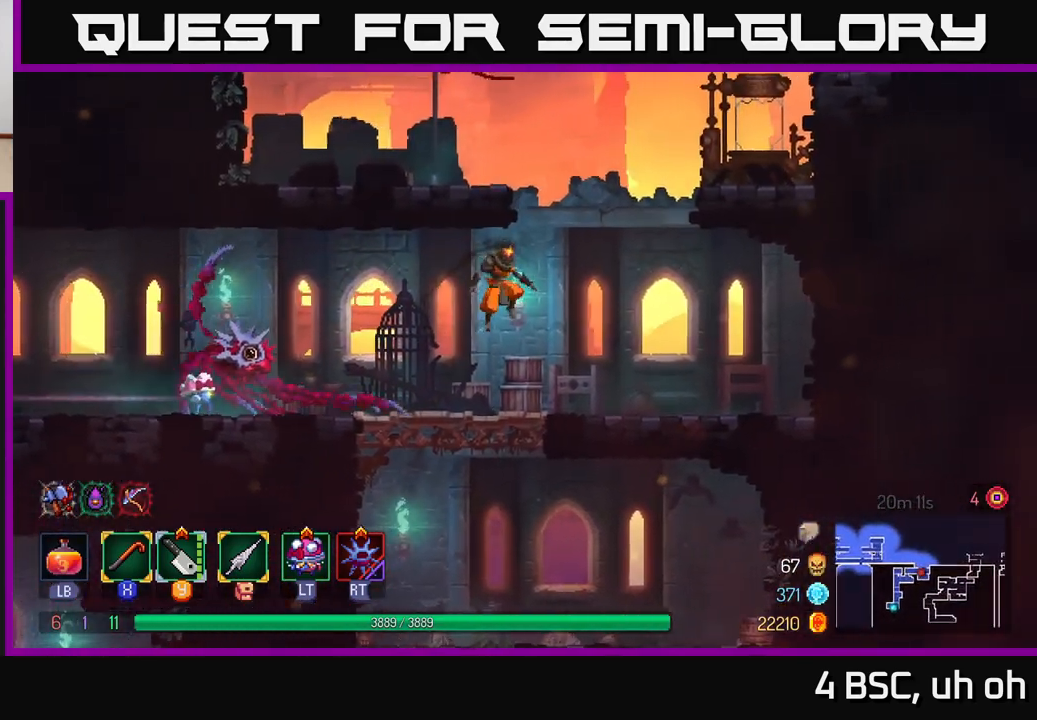
{"buttons": ["A"], "left_stick": "down", "right_stick": "center", "events": [[333, "left_stick", "down"], [433, "A", "down"]]}
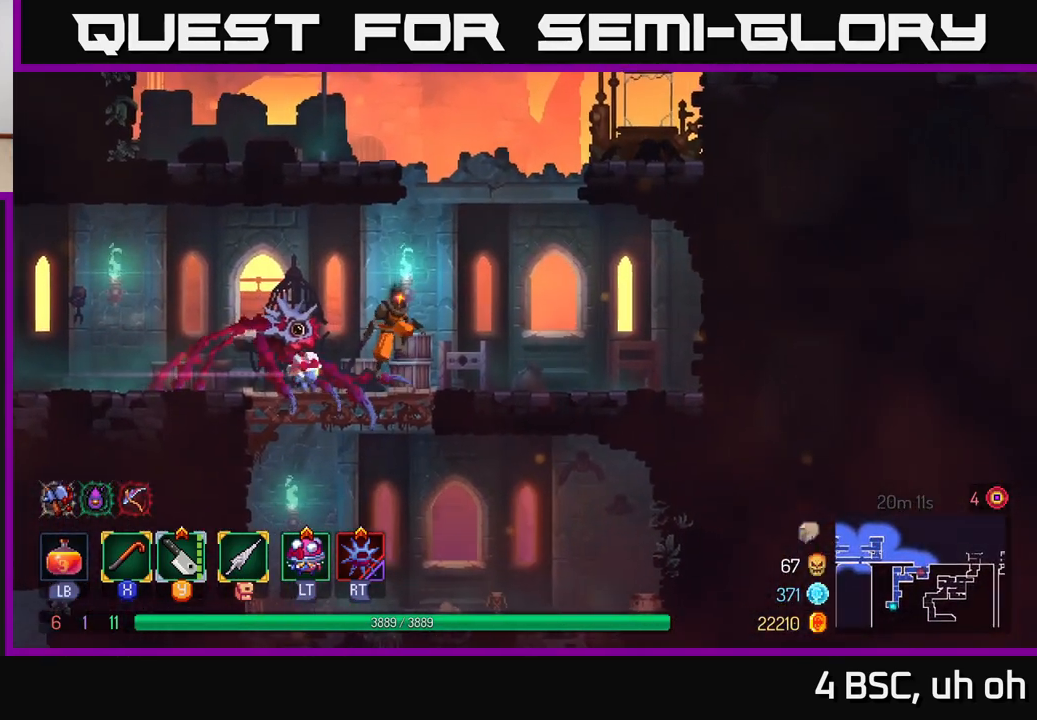
{"buttons": [], "left_stick": "center", "right_stick": "center", "events": [[17, "A", "up"], [117, "left_stick", "center"], [300, "left_stick", "right"], [400, "left_stick", "center"]]}
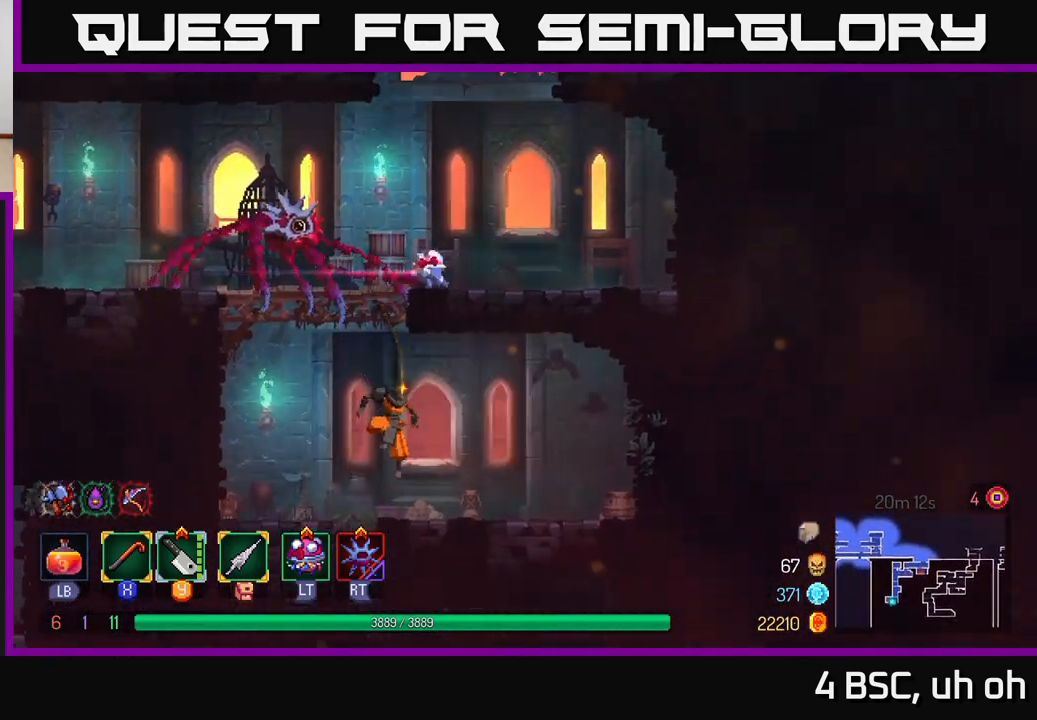
{"buttons": [], "left_stick": "right", "right_stick": "center", "events": [[150, "A", "down"], [217, "left_stick", "left"], [267, "A", "up"], [317, "left_stick", "center"], [367, "A", "down"], [383, "left_stick", "right"], [500, "A", "up"]]}
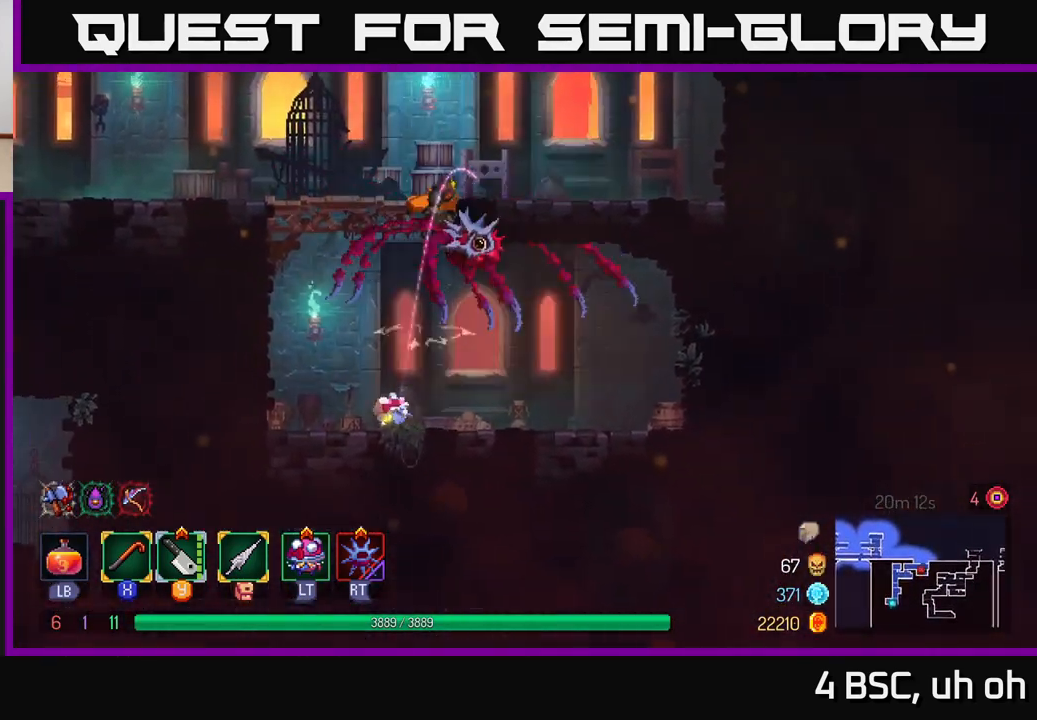
{"buttons": [], "left_stick": "center", "right_stick": "center", "events": [[200, "left_stick", "center"]]}
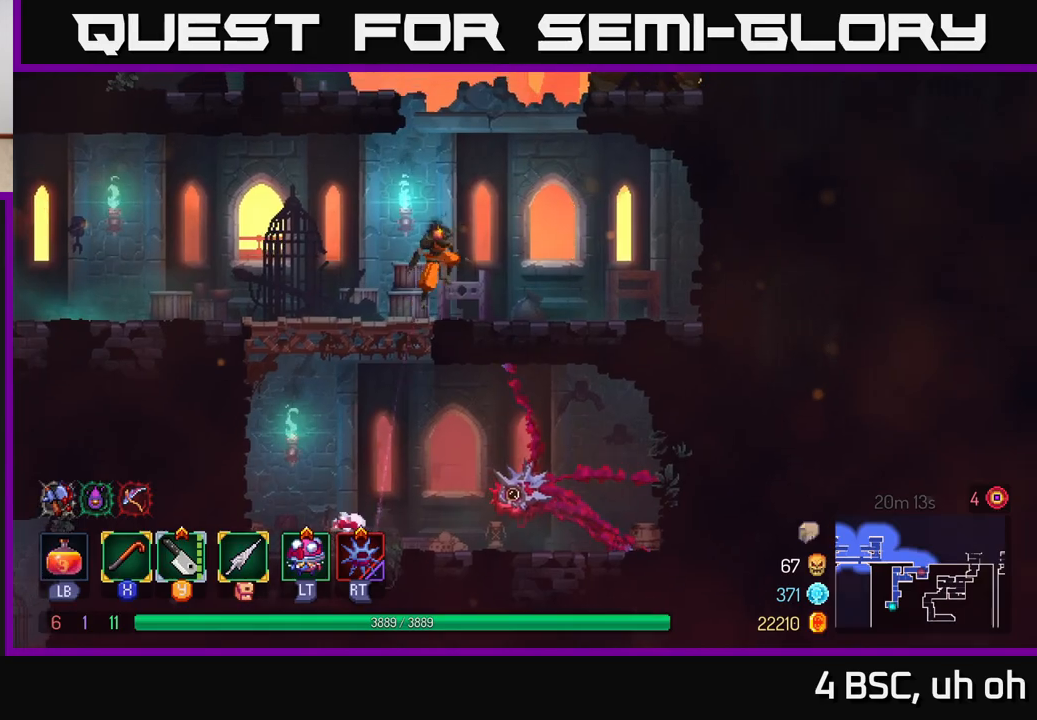
{"buttons": [], "left_stick": "right", "right_stick": "center", "events": [[17, "A", "down"], [67, "left_stick", "right"], [133, "A", "up"], [283, "A", "down"], [433, "A", "up"]]}
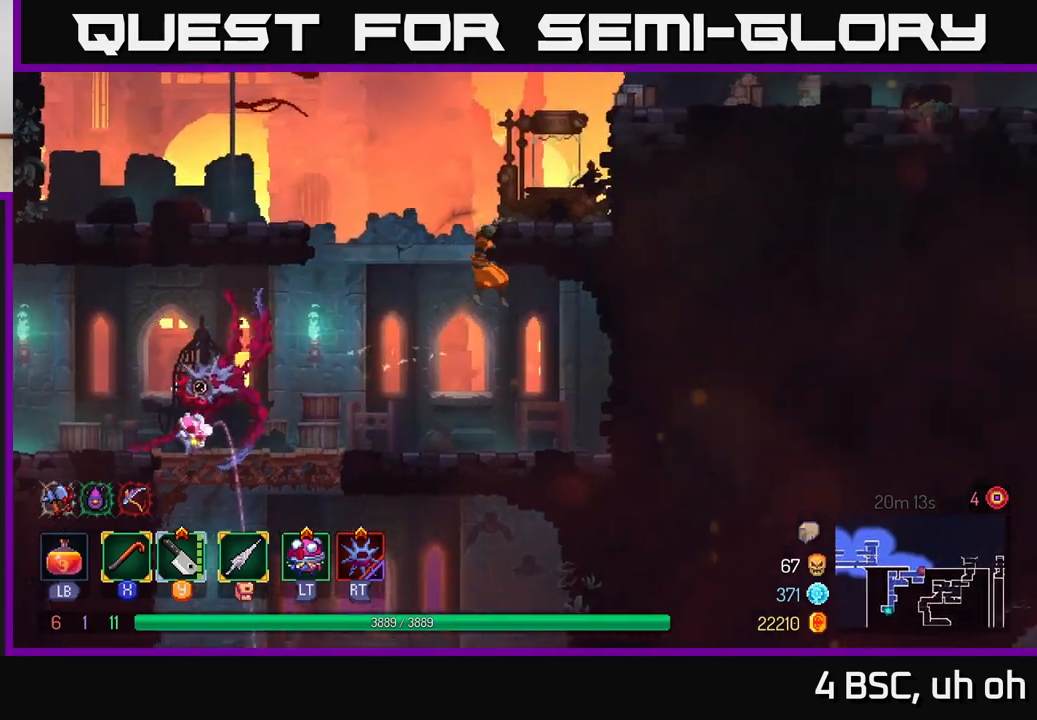
{"buttons": ["A"], "left_stick": "right", "right_stick": "center", "events": [[383, "A", "down"]]}
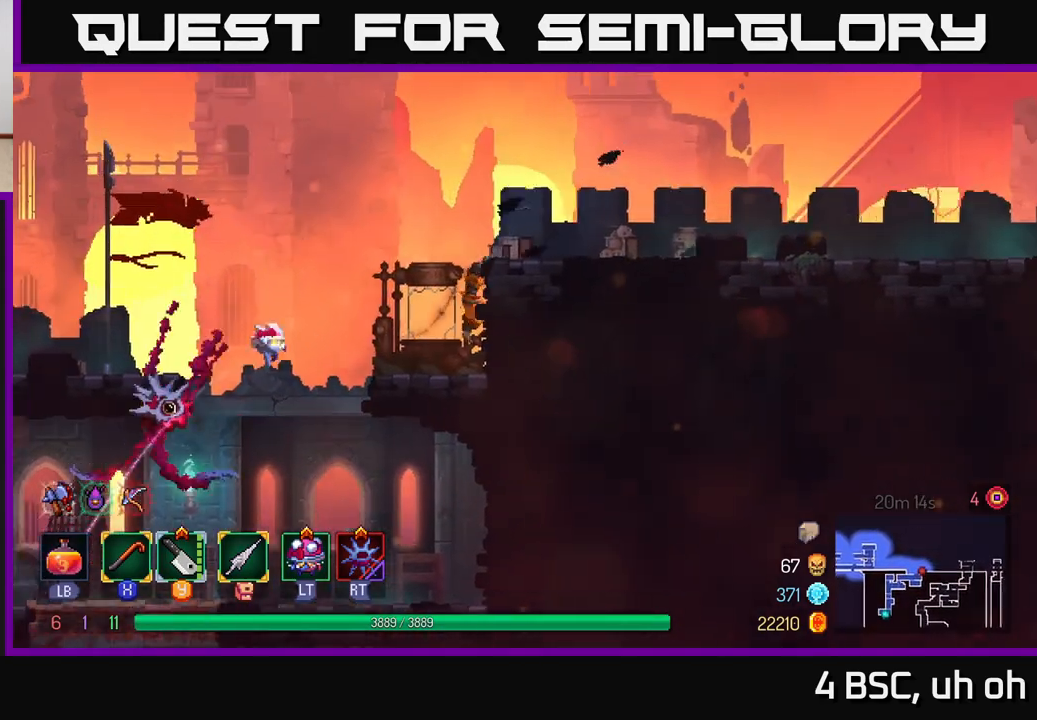
{"buttons": [], "left_stick": "right", "right_stick": "center", "events": [[17, "A", "up"], [167, "B", "down"], [317, "B", "up"]]}